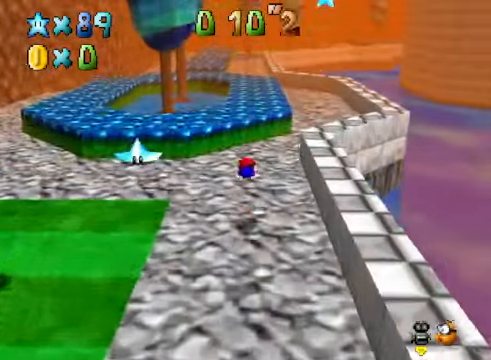
Gameplay with a controller (Xbox layout); each line is a JSON object with the inputs held at the frame after it. "events" lists button and stick changes between this image and that frame as [ms after this image, input, new state], when the widget could be followed in between.
{"buttons": [], "left_stick": "up", "right_stick": "center", "events": [[233, "A", "down"], [334, "A", "up"]]}
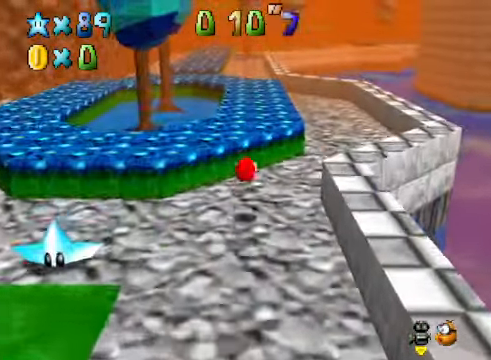
{"buttons": ["A", "X"], "left_stick": "up", "right_stick": "center", "events": [[301, "A", "down"], [301, "X", "down"]]}
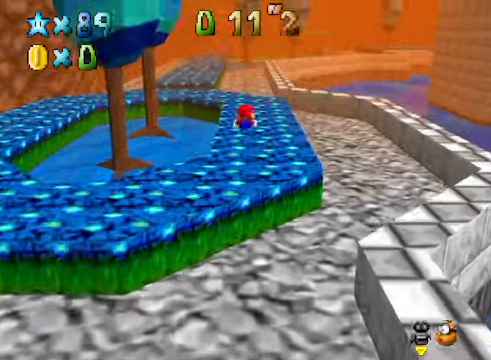
{"buttons": [], "left_stick": "up", "right_stick": "center", "events": [[200, "X", "up"], [234, "A", "up"]]}
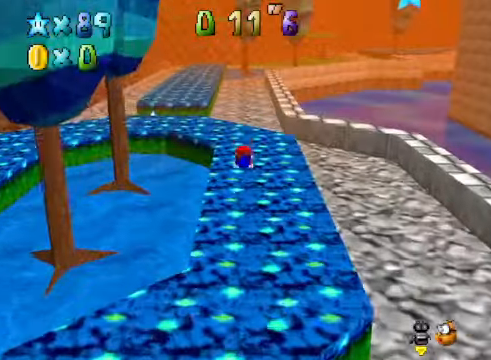
{"buttons": [], "left_stick": "up", "right_stick": "center", "events": [[268, "A", "down"], [401, "A", "up"]]}
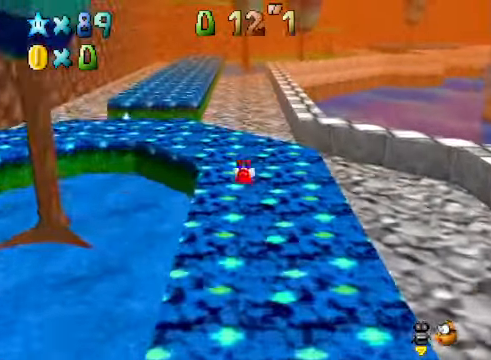
{"buttons": ["A", "X", "R1"], "left_stick": "up", "right_stick": "center", "events": [[368, "A", "down"], [368, "R1", "down"], [368, "X", "down"]]}
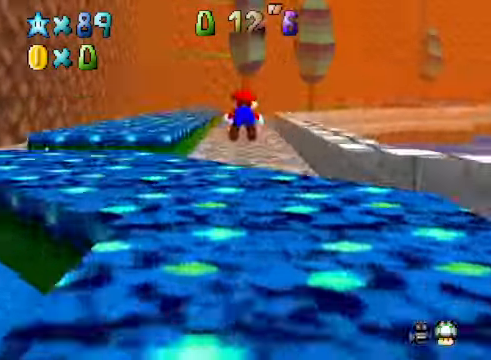
{"buttons": [], "left_stick": "up", "right_stick": "center", "events": [[34, "A", "up"], [67, "R1", "up"], [67, "X", "up"]]}
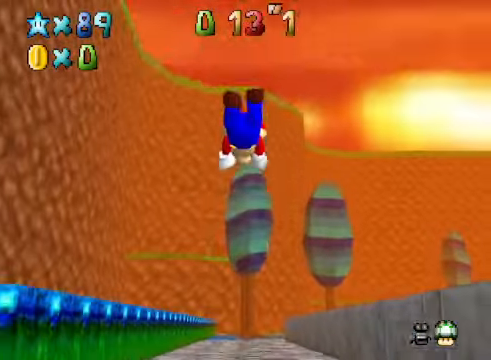
{"buttons": [], "left_stick": "up", "right_stick": "center", "events": [[368, "A", "down"], [368, "R1", "down"], [468, "A", "up"], [501, "R1", "up"]]}
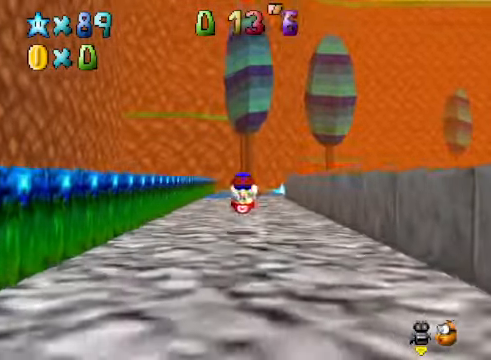
{"buttons": ["A", "L2"], "left_stick": "up", "right_stick": "center", "events": [[468, "L2", "down"], [501, "A", "down"]]}
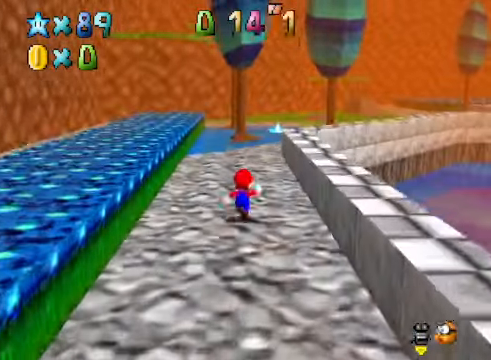
{"buttons": [], "left_stick": "up-right", "right_stick": "center", "events": [[100, "A", "up"], [167, "L2", "up"], [167, "left_stick", "up-right"]]}
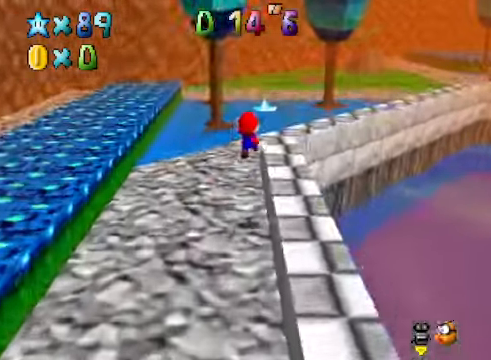
{"buttons": [], "left_stick": "up", "right_stick": "center", "events": [[34, "right_stick", "right"], [100, "left_stick", "up"], [134, "right_stick", "center"]]}
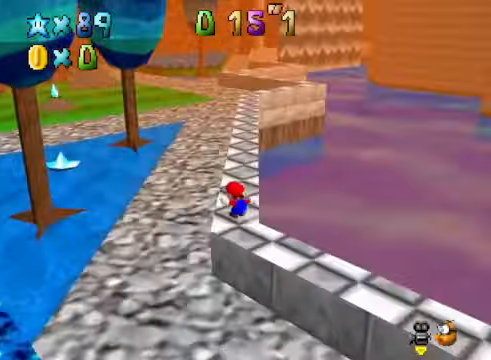
{"buttons": ["A", "X"], "left_stick": "up", "right_stick": "center", "events": [[334, "A", "down"], [334, "X", "down"]]}
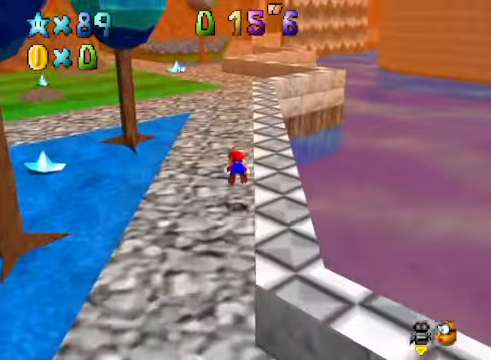
{"buttons": [], "left_stick": "up", "right_stick": "center", "events": [[34, "A", "up"], [34, "X", "up"], [234, "A", "down"], [401, "A", "up"]]}
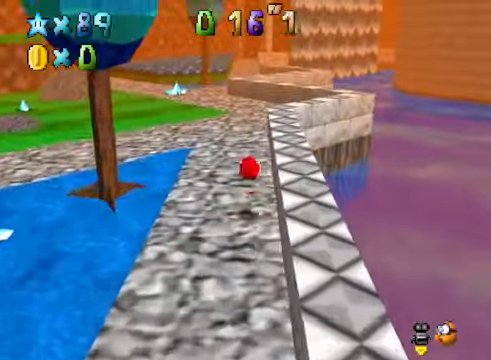
{"buttons": ["A", "X"], "left_stick": "up", "right_stick": "center", "events": [[300, "A", "down"], [300, "X", "down"]]}
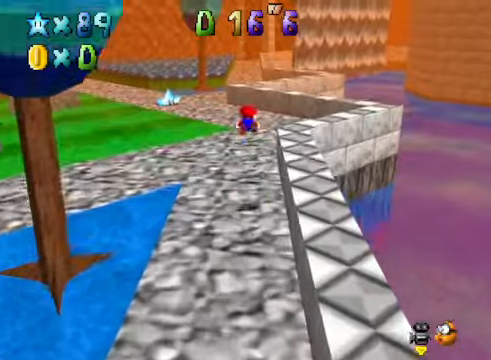
{"buttons": [], "left_stick": "up", "right_stick": "center", "events": [[167, "A", "up"], [167, "X", "up"]]}
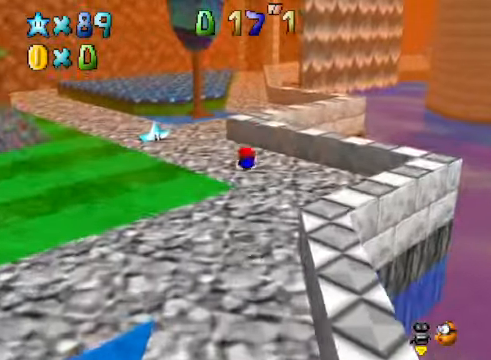
{"buttons": [], "left_stick": "up", "right_stick": "center", "events": [[201, "A", "down"], [301, "A", "up"]]}
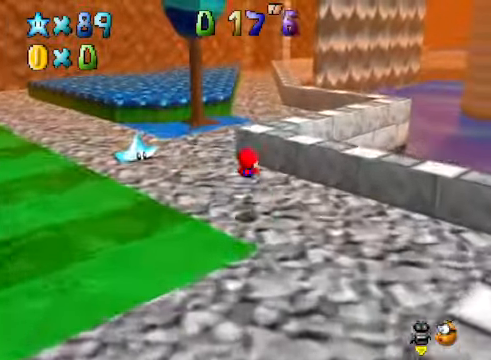
{"buttons": ["A", "X"], "left_stick": "up", "right_stick": "center", "events": [[268, "A", "down"], [401, "X", "down"]]}
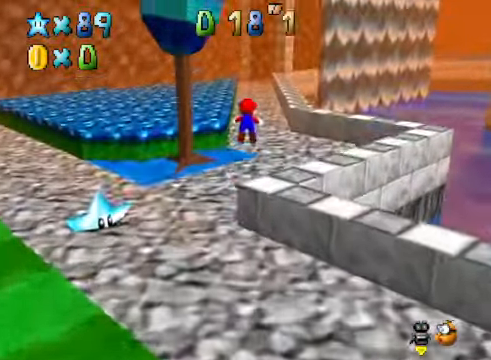
{"buttons": [], "left_stick": "up-left", "right_stick": "center", "events": [[134, "X", "up"], [167, "A", "up"], [334, "right_stick", "right"], [368, "left_stick", "up-left"], [434, "right_stick", "center"]]}
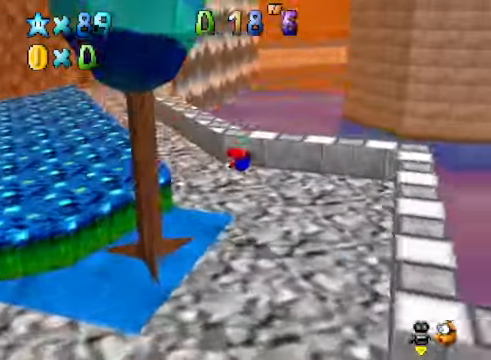
{"buttons": [], "left_stick": "up-left", "right_stick": "center", "events": [[234, "A", "down"], [368, "A", "up"]]}
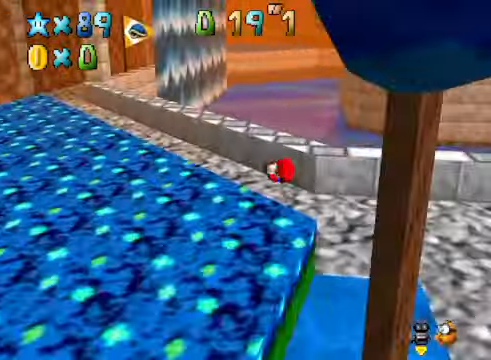
{"buttons": ["A", "X"], "left_stick": "up-left", "right_stick": "center", "events": [[267, "A", "down"], [267, "X", "down"]]}
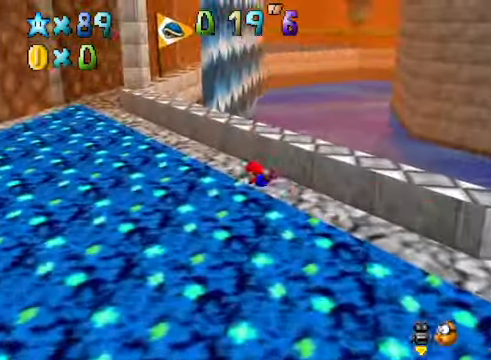
{"buttons": [], "left_stick": "up-left", "right_stick": "center", "events": [[34, "X", "up"], [100, "A", "up"], [234, "A", "down"], [368, "A", "up"]]}
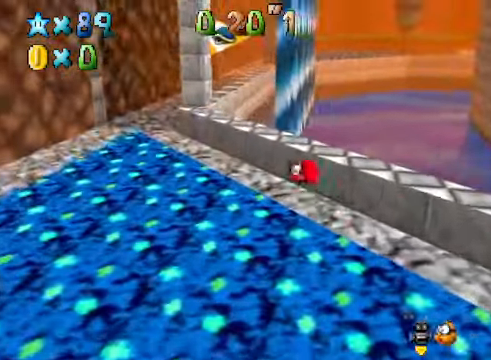
{"buttons": [], "left_stick": "up-left", "right_stick": "center", "events": [[301, "X", "down"], [434, "X", "up"]]}
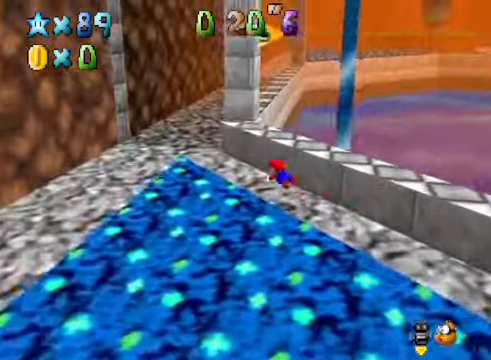
{"buttons": [], "left_stick": "up", "right_stick": "center", "events": [[201, "A", "down"], [301, "A", "up"], [434, "left_stick", "up"]]}
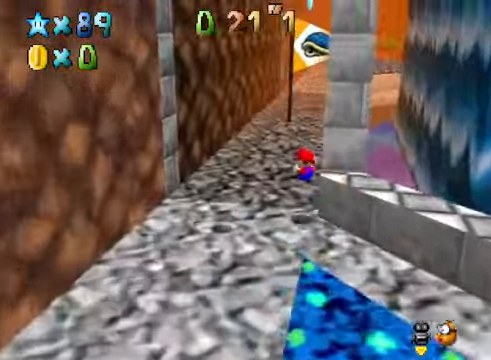
{"buttons": [], "left_stick": "up", "right_stick": "center", "events": [[367, "X", "down"], [501, "X", "up"]]}
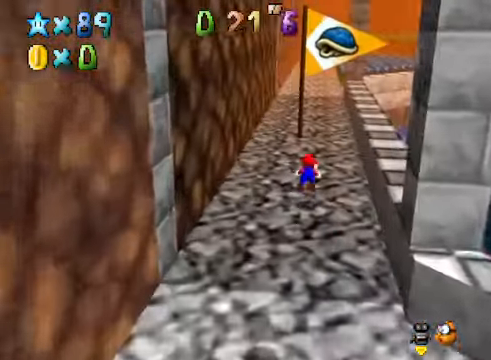
{"buttons": [], "left_stick": "up", "right_stick": "center", "events": [[234, "A", "down"], [334, "A", "up"]]}
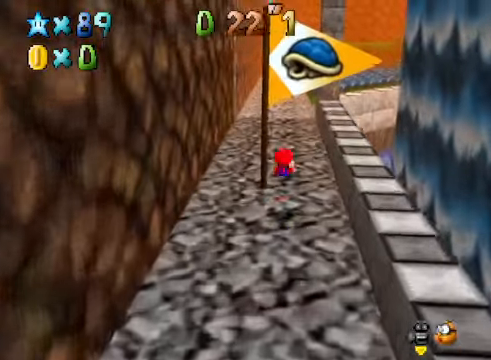
{"buttons": [], "left_stick": "up", "right_stick": "center", "events": [[268, "L2", "down"], [301, "X", "down"], [401, "X", "up"], [468, "L2", "up"]]}
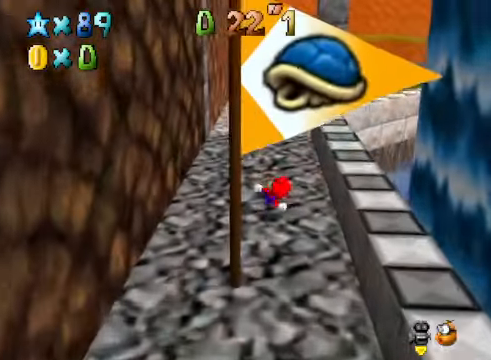
{"buttons": [], "left_stick": "up-left", "right_stick": "center", "events": [[167, "left_stick", "up-left"], [167, "right_stick", "right"], [268, "right_stick", "center"], [334, "A", "down"], [468, "A", "up"]]}
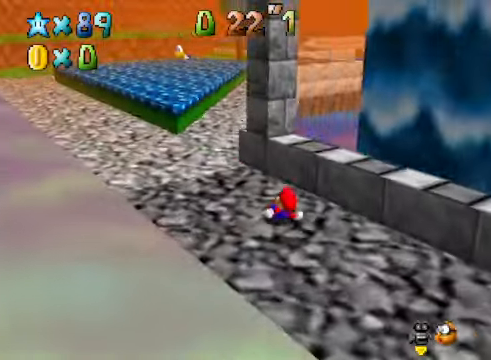
{"buttons": [], "left_stick": "center", "right_stick": "center", "events": [[101, "A", "down"], [234, "A", "up"], [434, "left_stick", "center"]]}
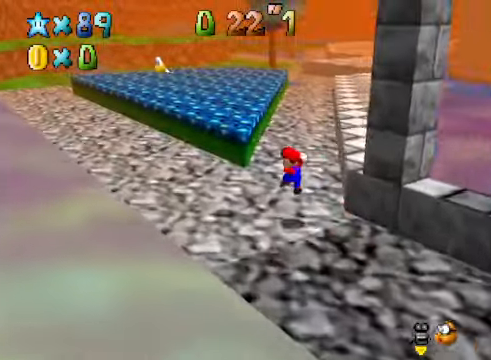
{"buttons": [], "left_stick": "down-right", "right_stick": "center"}
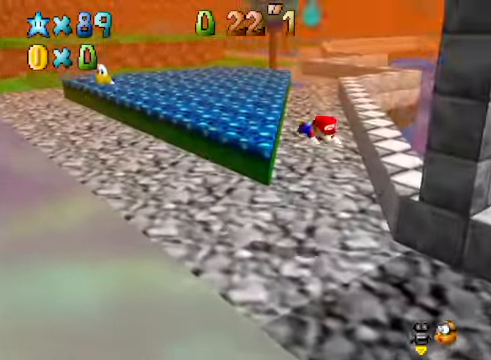
{"buttons": [], "left_stick": "down-right", "right_stick": "center", "events": []}
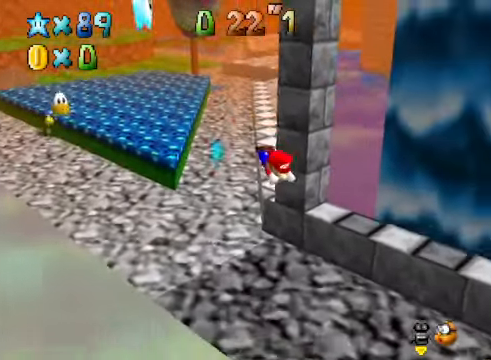
{"buttons": [], "left_stick": "down-right", "right_stick": "center", "events": [[368, "A", "down"], [434, "A", "up"]]}
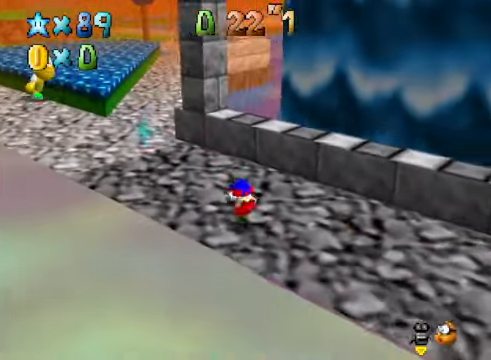
{"buttons": [], "left_stick": "right", "right_stick": "center", "events": [[267, "left_stick", "center"], [434, "X", "down"], [468, "left_stick", "right"], [501, "X", "up"]]}